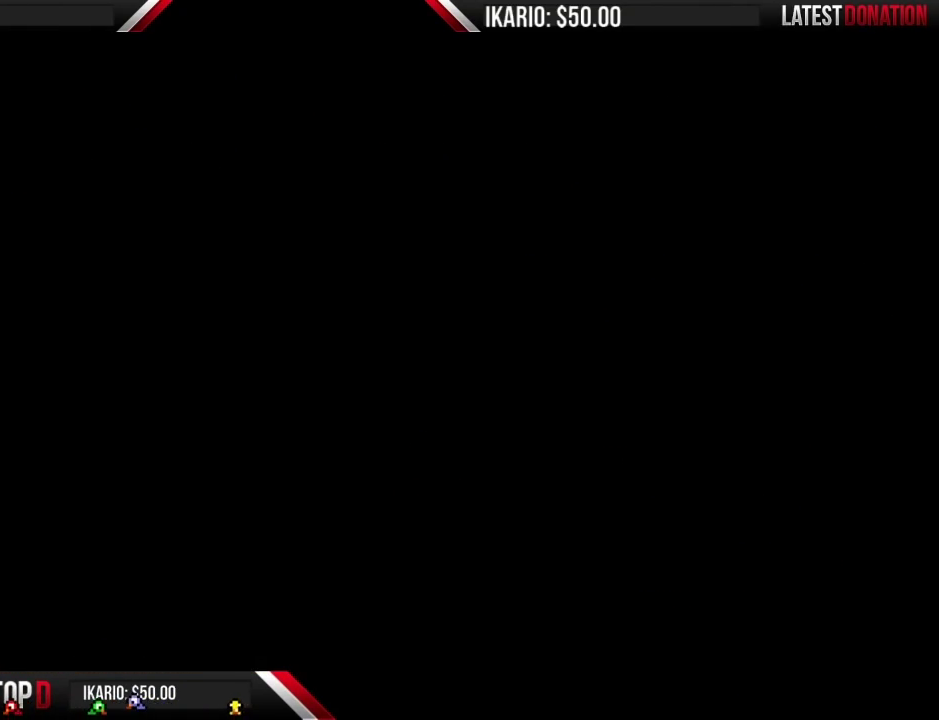
Gameplay with a controller (Nintendo layout); each line is a JSON object with the inputs held at the frame after it. "events" lists button and stick changes between this image and that frame as [ms after this image, input, new state], when the widget could be followed in between. Not read: L3 R3.
{"buttons": ["B"], "events": [[283, "B", "down"]]}
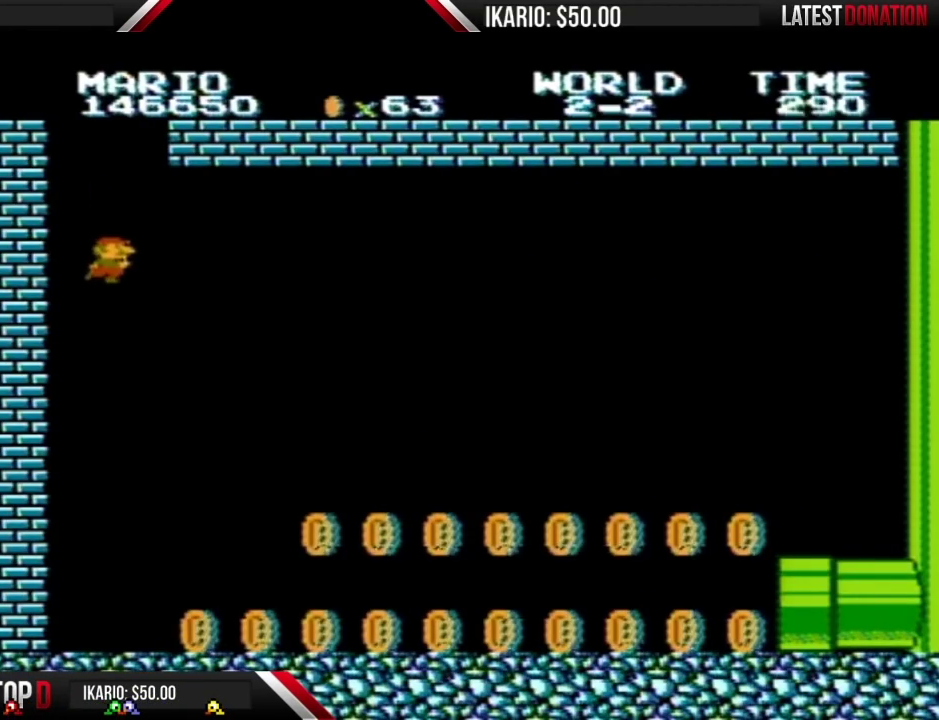
{"buttons": ["B", "DPAD_RIGHT"], "events": [[350, "DPAD_RIGHT", "down"]]}
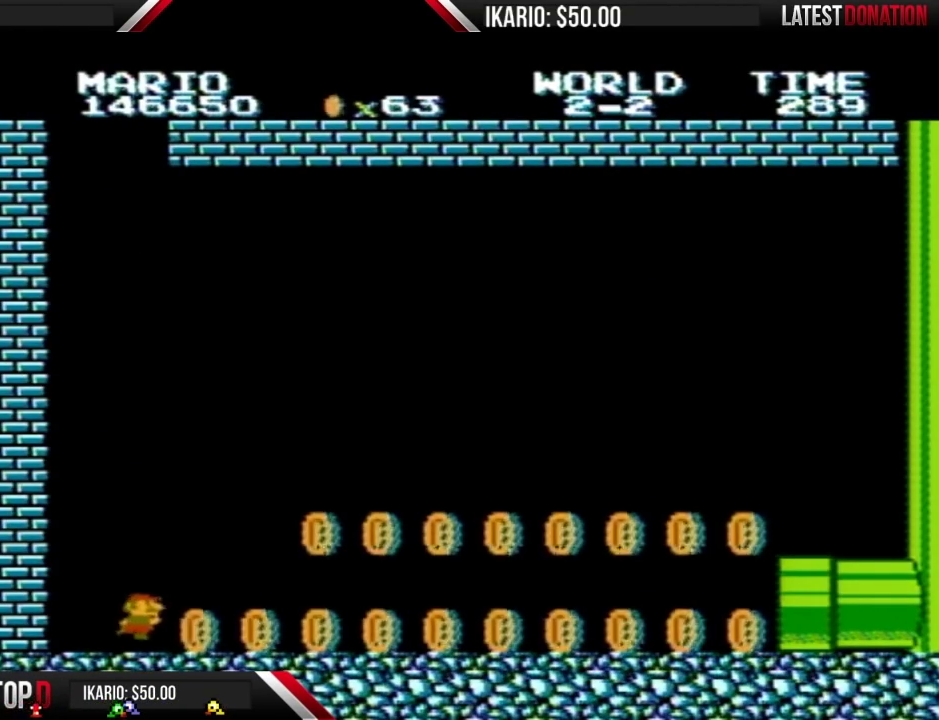
{"buttons": ["B"], "events": [[467, "DPAD_RIGHT", "up"]]}
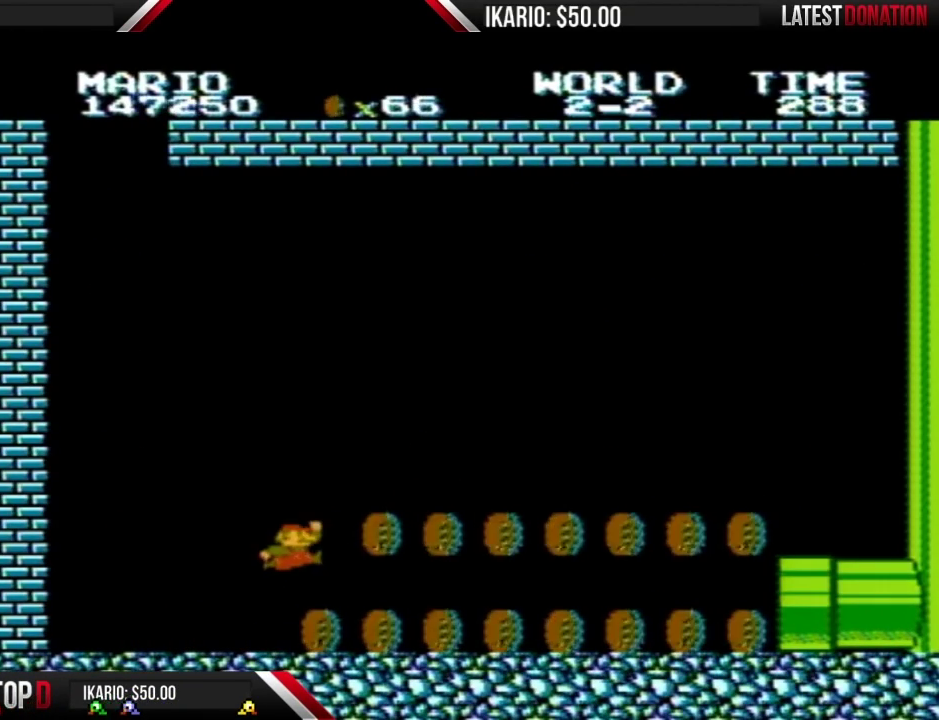
{"buttons": ["B"], "events": [[67, "A", "down"], [133, "A", "up"]]}
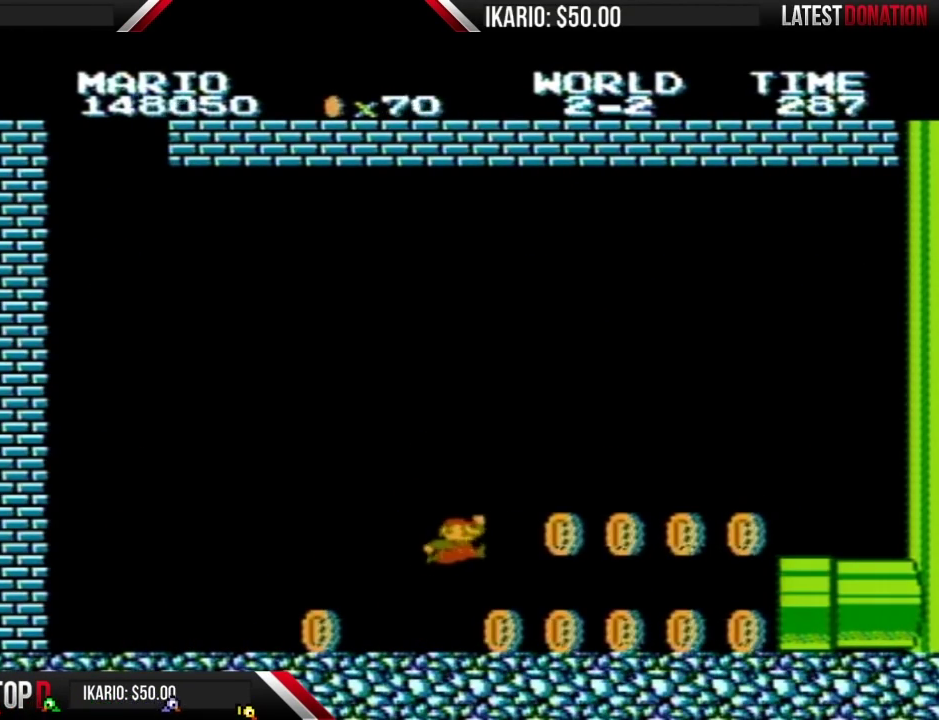
{"buttons": ["B"], "events": [[67, "A", "down"], [133, "A", "up"]]}
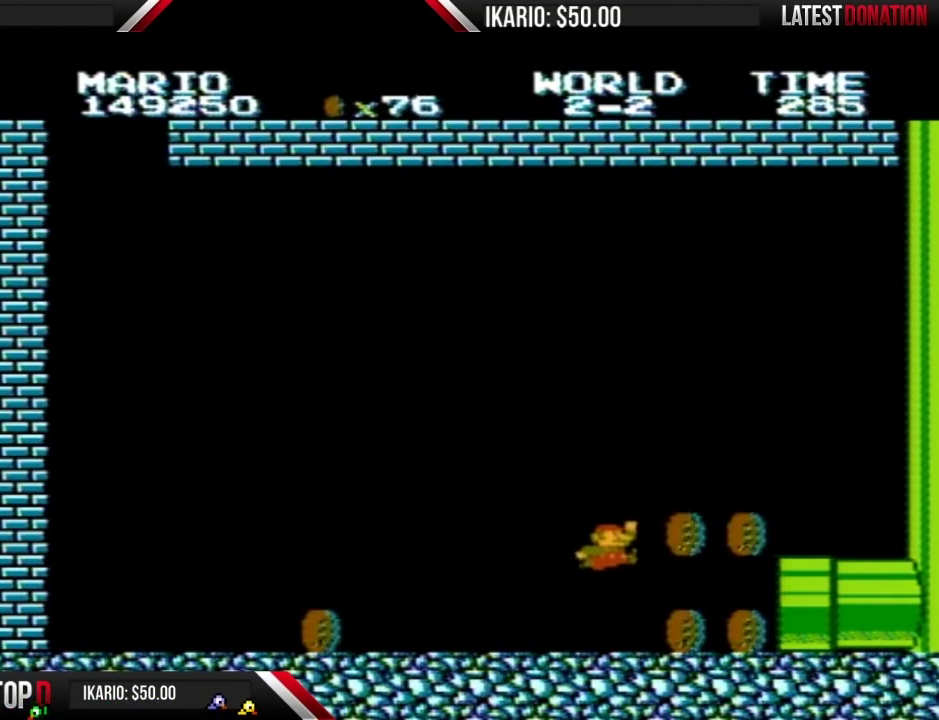
{"buttons": ["B"], "events": []}
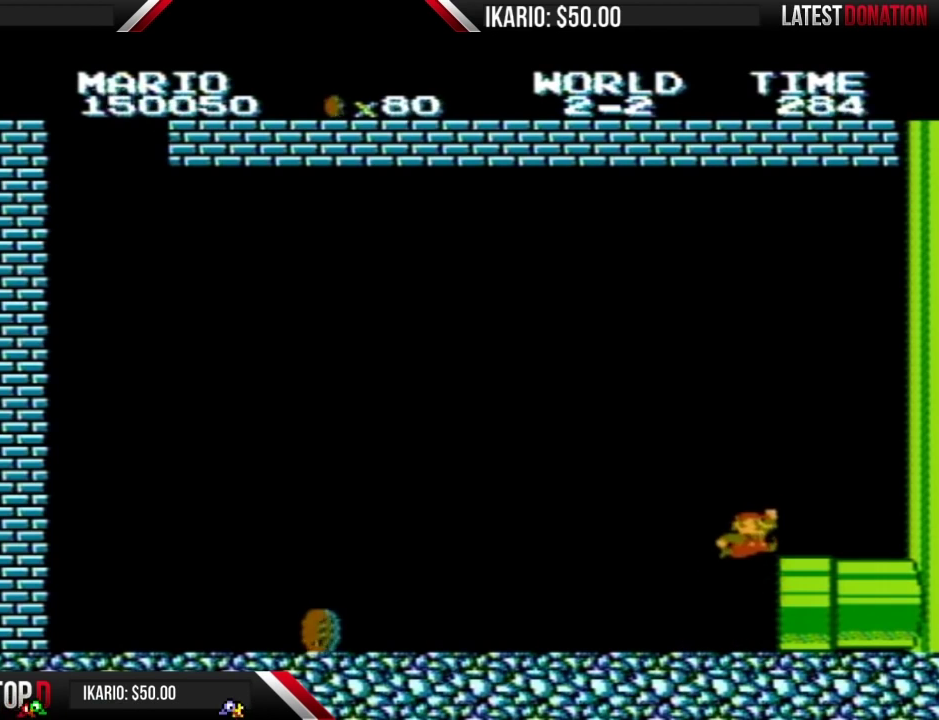
{"buttons": ["B", "DPAD_LEFT"], "events": [[67, "A", "down"], [67, "DPAD_LEFT", "down"], [200, "A", "up"]]}
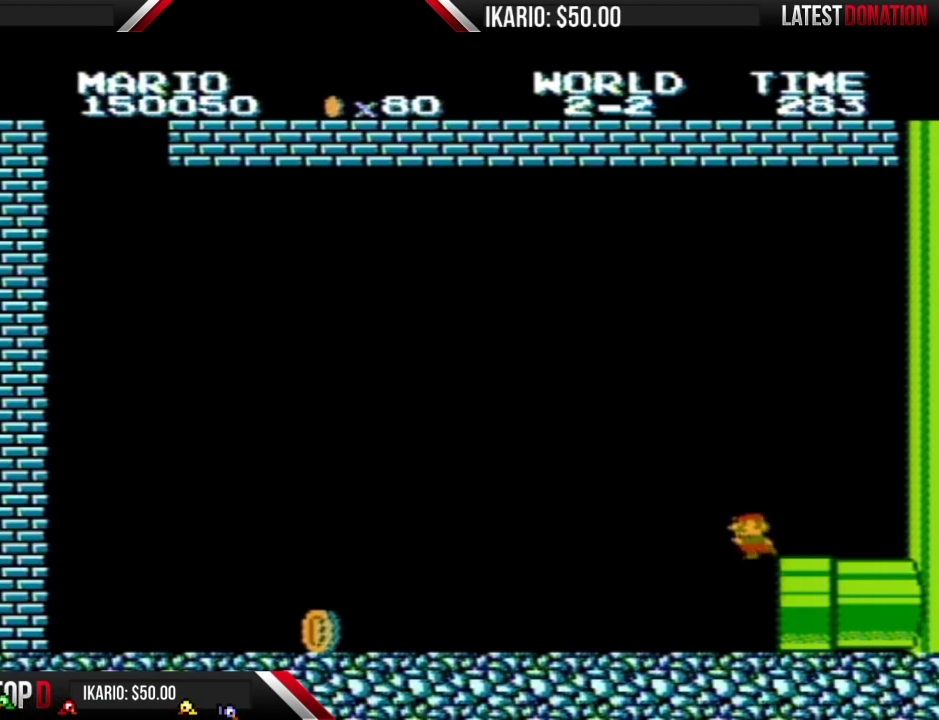
{"buttons": ["B", "DPAD_LEFT"], "events": []}
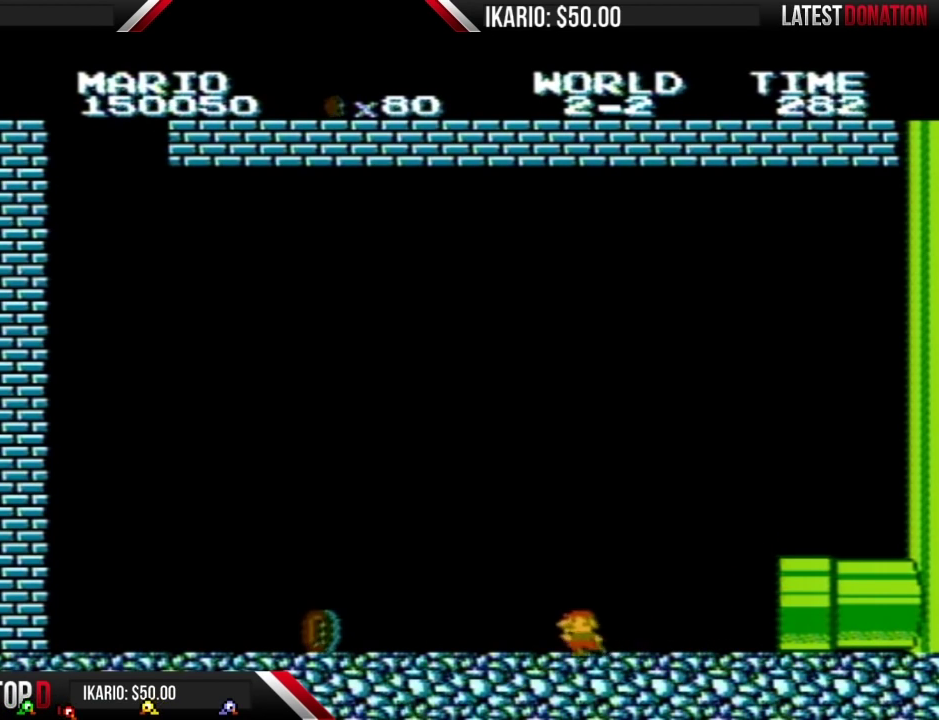
{"buttons": ["B"], "events": [[383, "DPAD_LEFT", "up"]]}
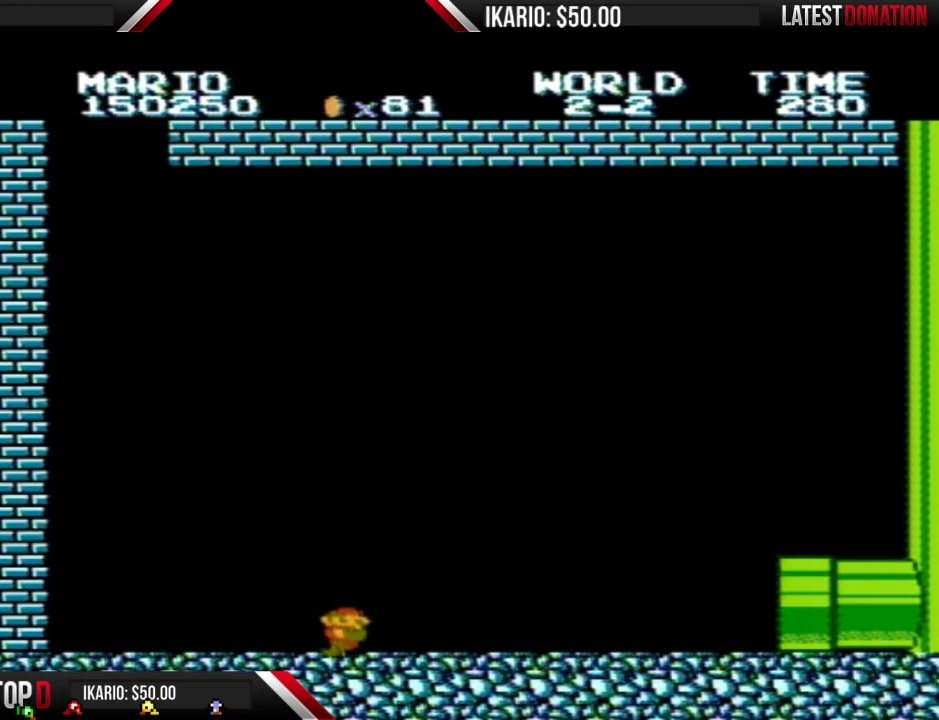
{"buttons": ["B", "DPAD_RIGHT"], "events": [[67, "DPAD_RIGHT", "down"]]}
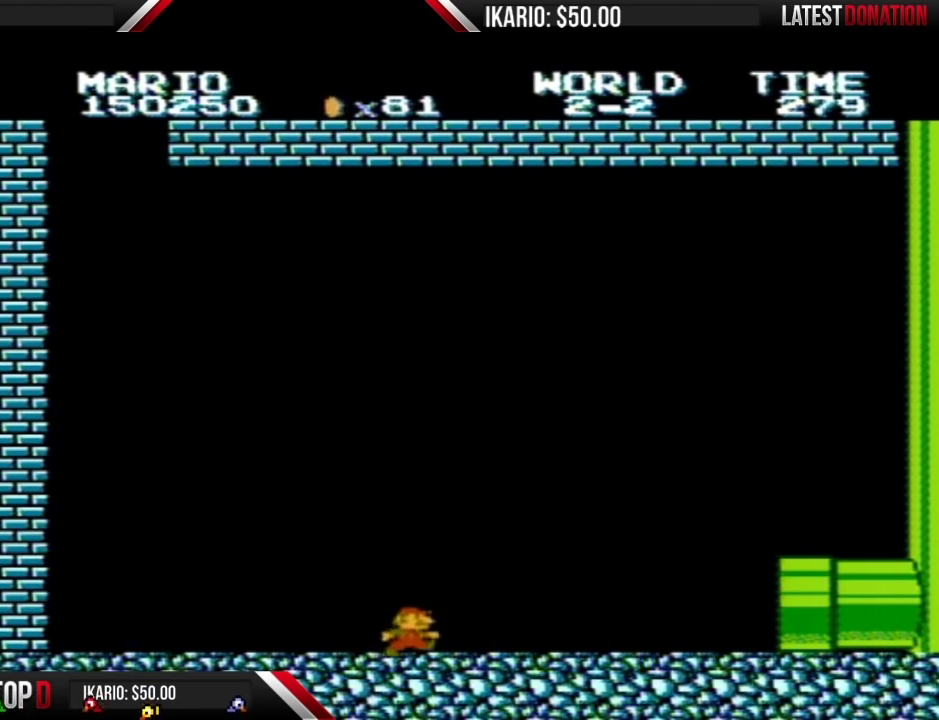
{"buttons": ["B", "DPAD_RIGHT"], "events": []}
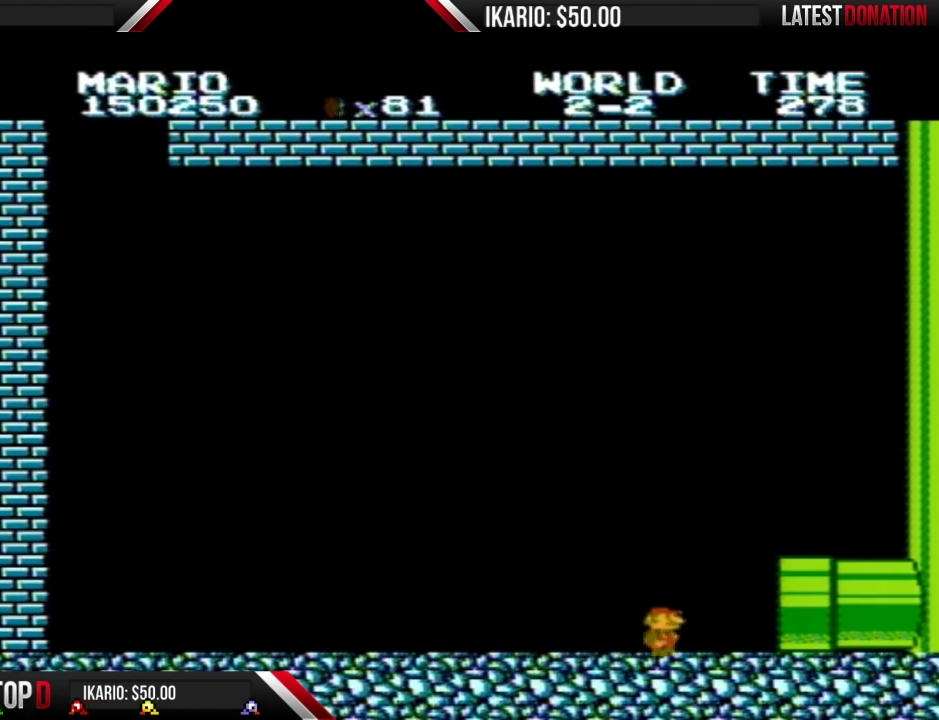
{"buttons": ["B", "DPAD_RIGHT"], "events": []}
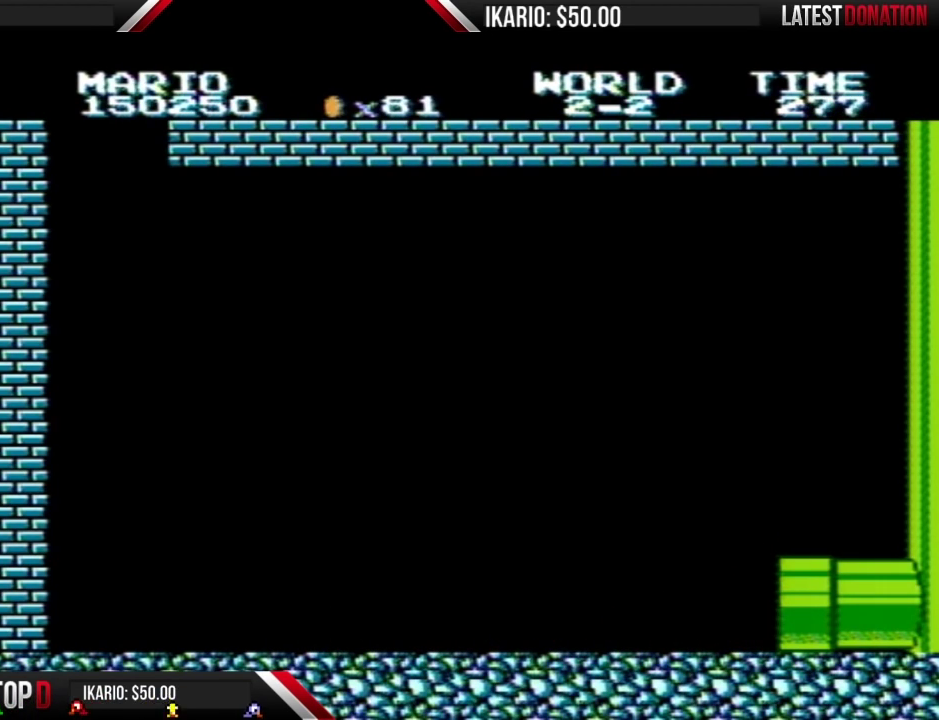
{"buttons": [], "events": [[283, "B", "up"], [350, "DPAD_RIGHT", "up"]]}
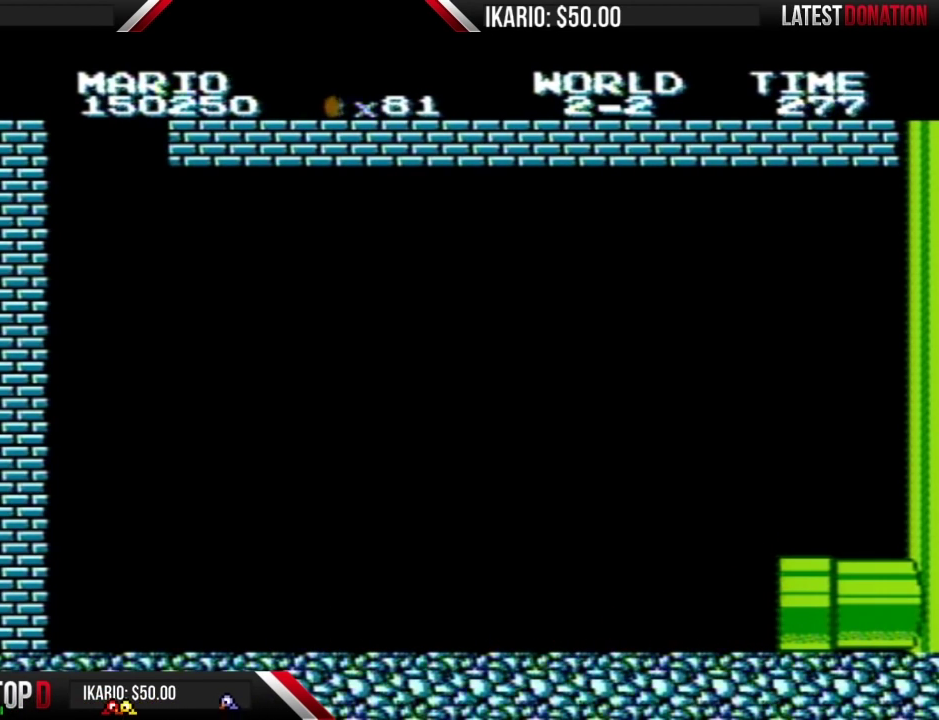
{"buttons": [], "events": []}
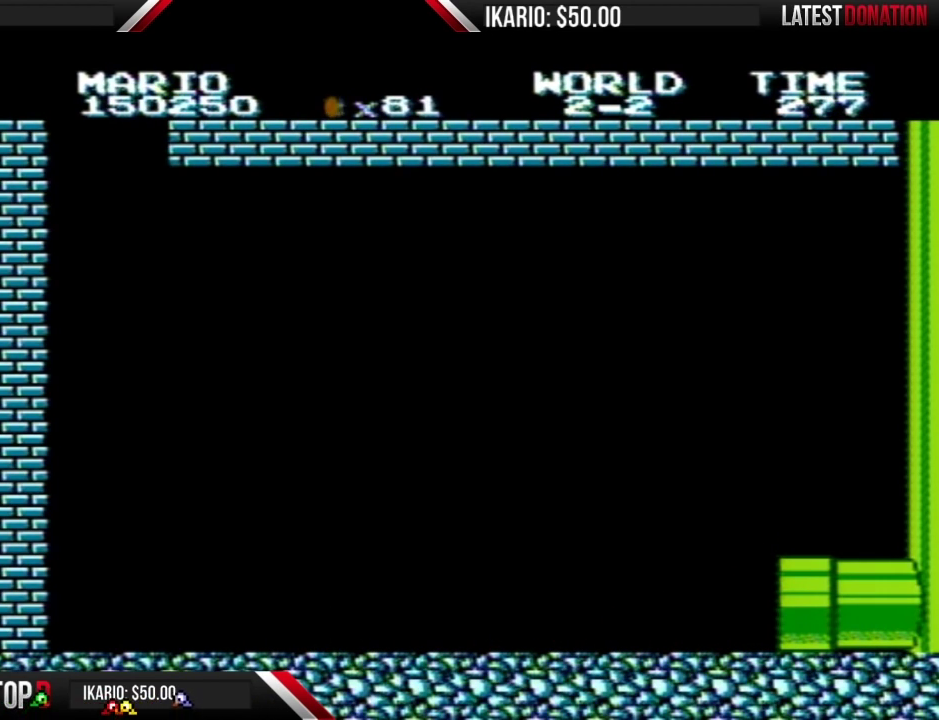
{"buttons": [], "events": []}
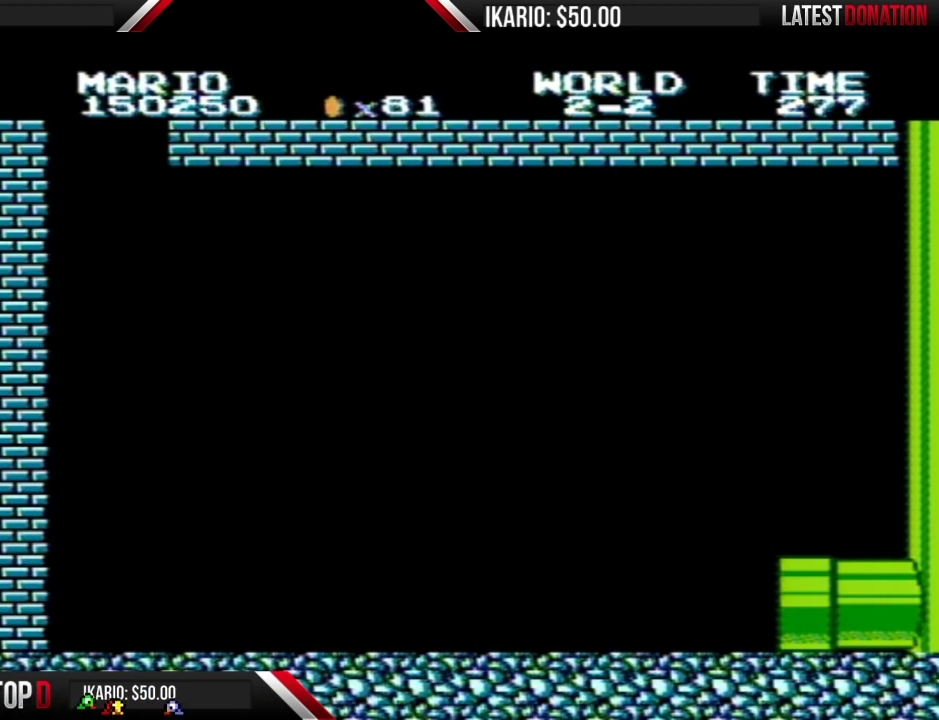
{"buttons": [], "events": []}
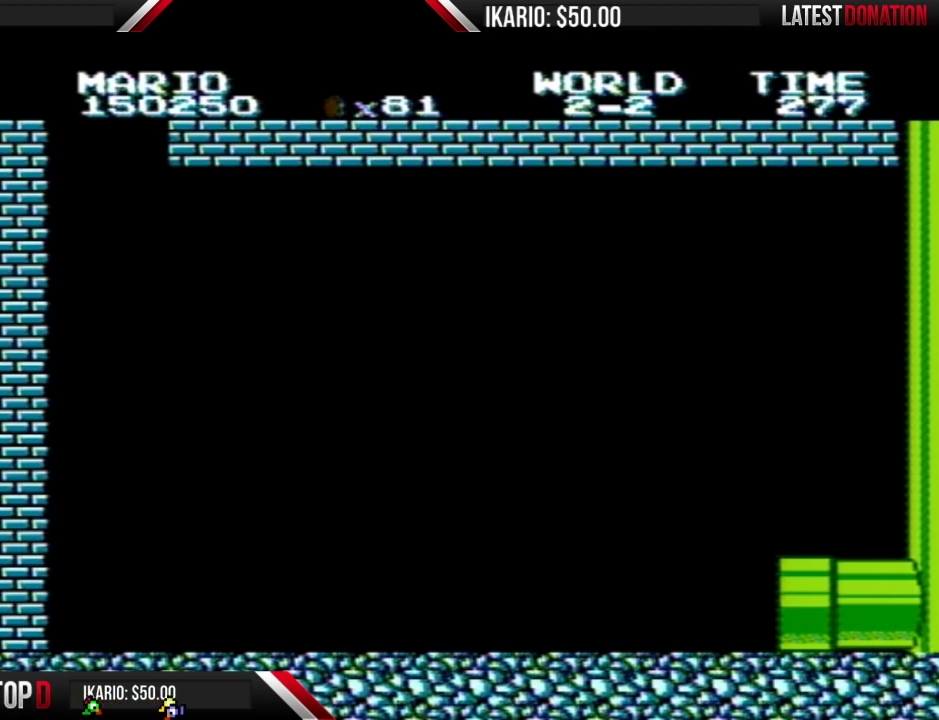
{"buttons": ["B"], "events": [[133, "B", "down"]]}
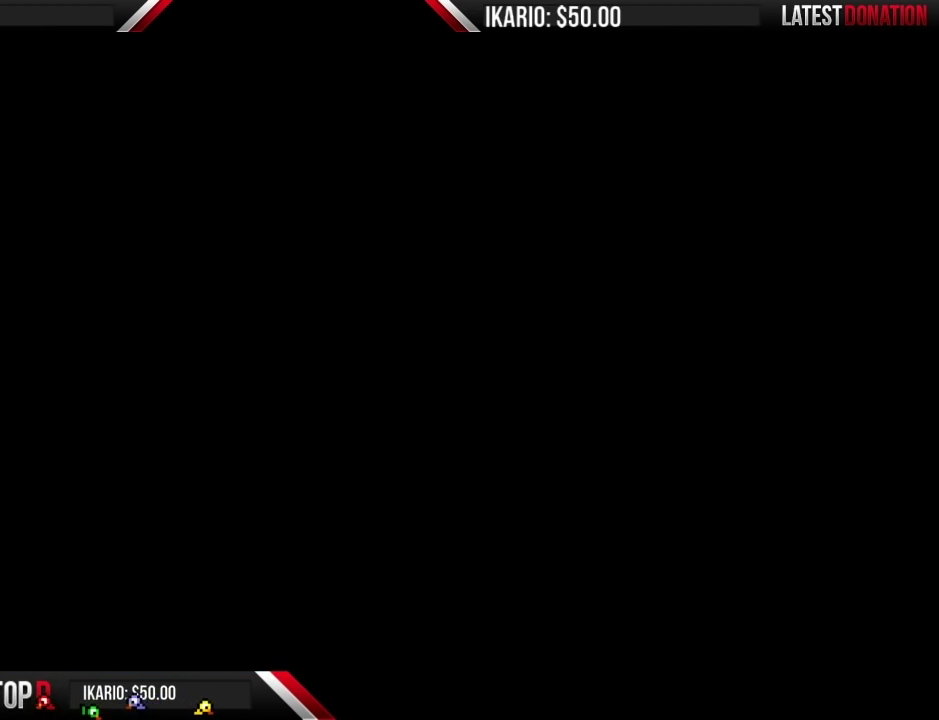
{"buttons": ["B"], "events": []}
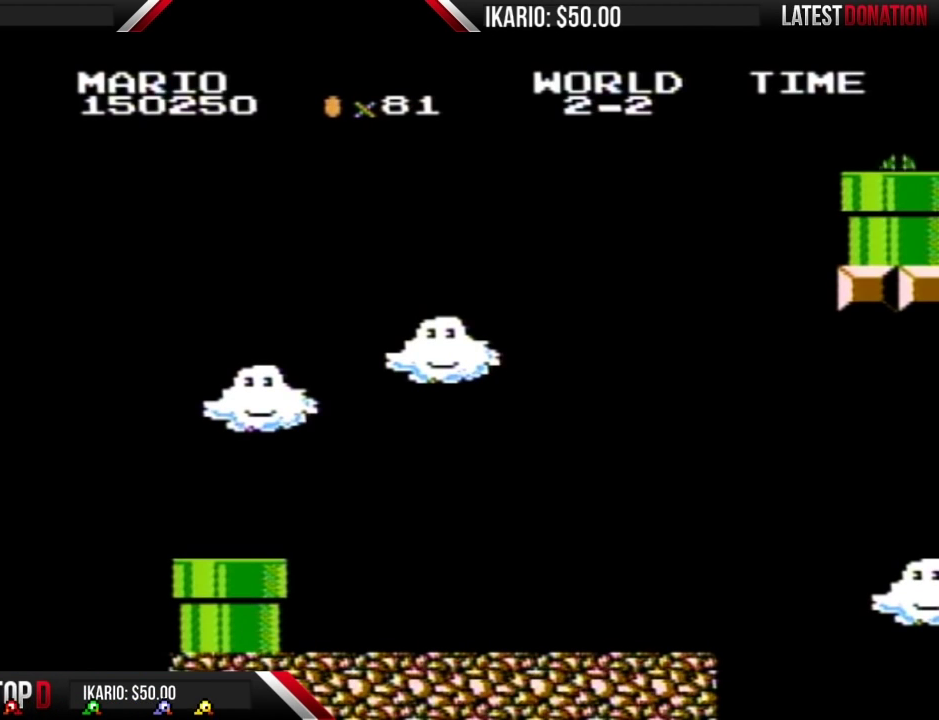
{"buttons": ["B", "DPAD_RIGHT"], "events": [[350, "DPAD_RIGHT", "down"]]}
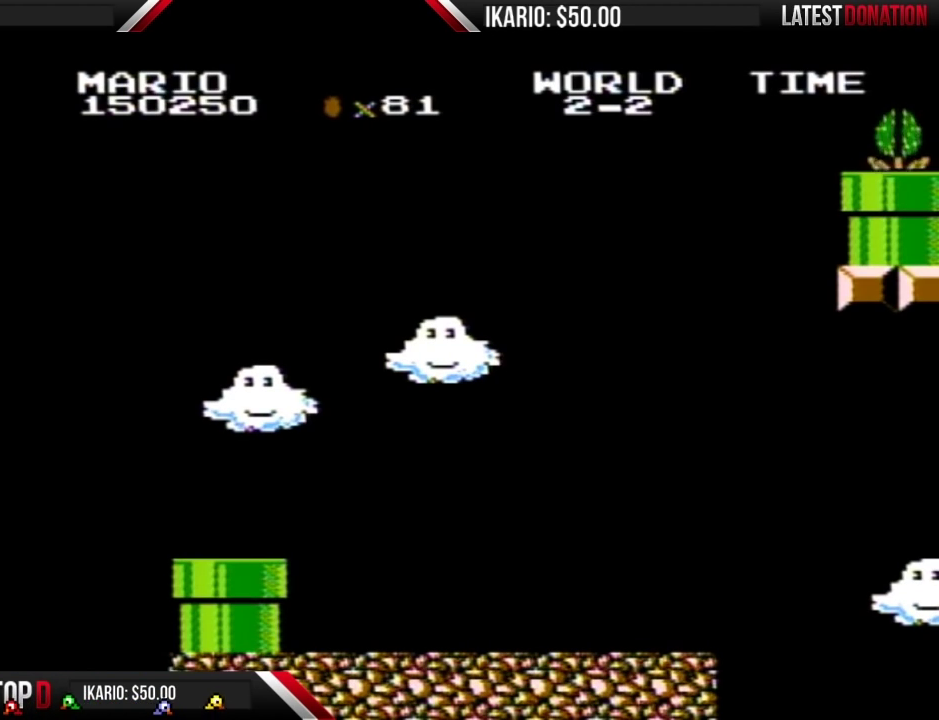
{"buttons": ["B", "DPAD_RIGHT"], "events": []}
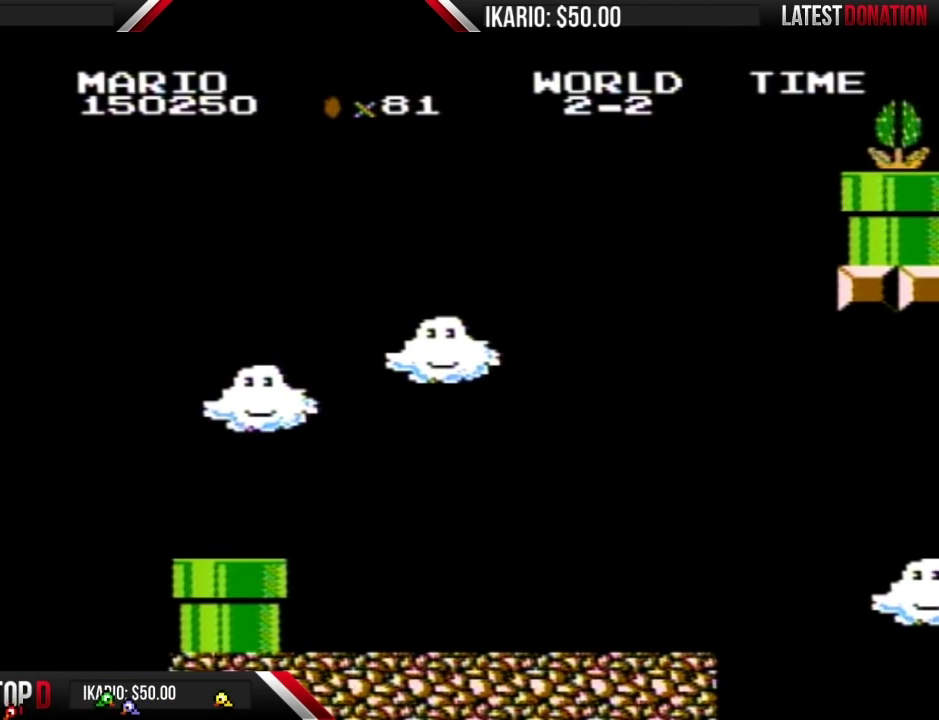
{"buttons": ["B", "DPAD_RIGHT"], "events": []}
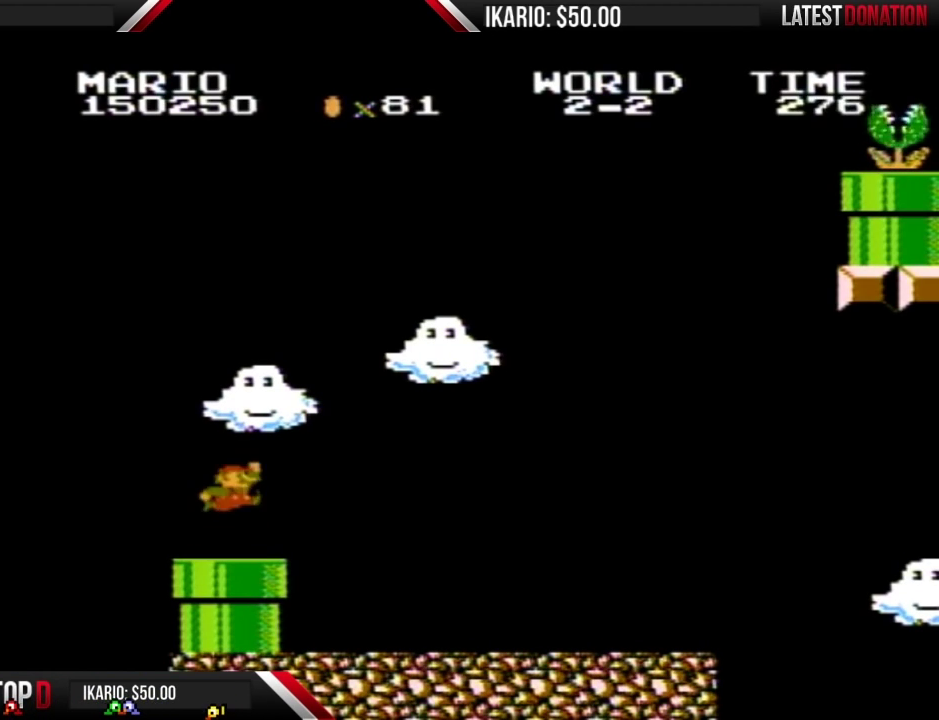
{"buttons": ["B", "DPAD_RIGHT"], "events": [[133, "A", "down"], [233, "A", "up"]]}
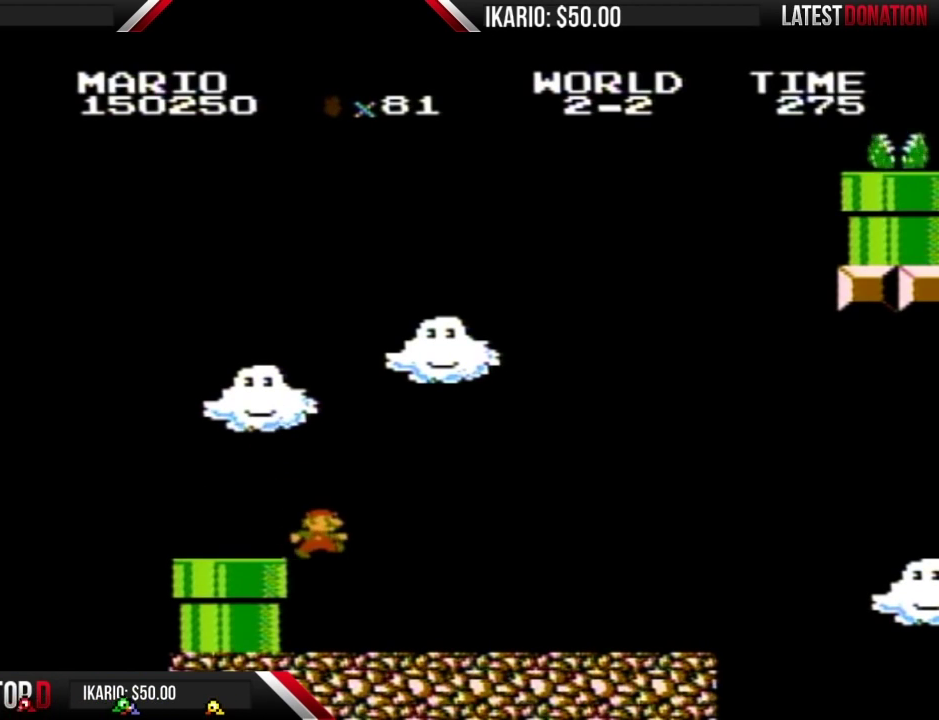
{"buttons": ["B", "DPAD_RIGHT"], "events": []}
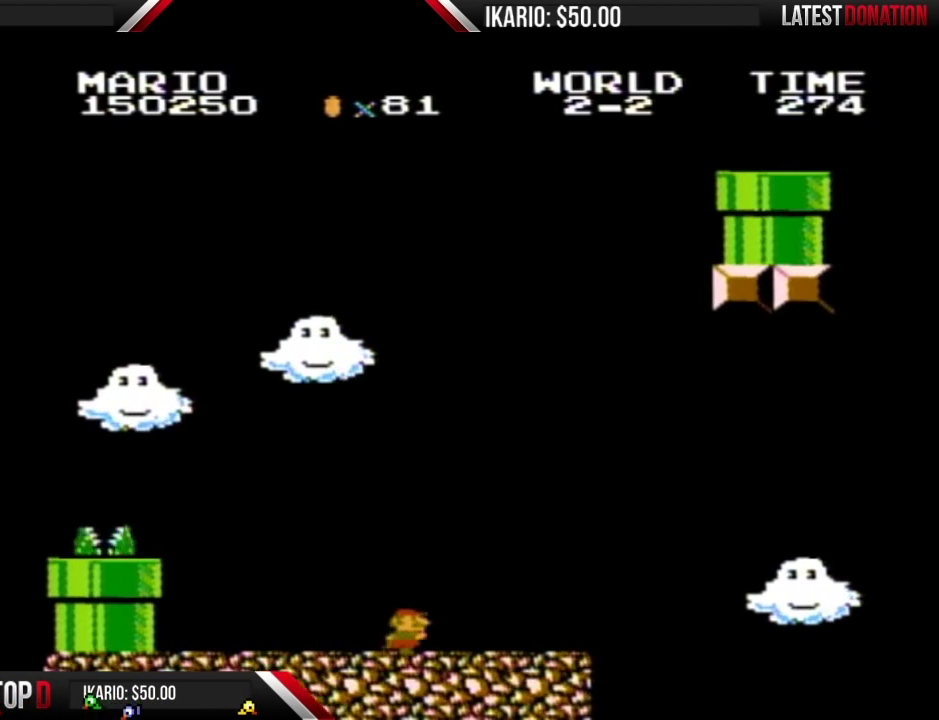
{"buttons": ["A", "B", "DPAD_RIGHT"], "events": [[467, "A", "down"]]}
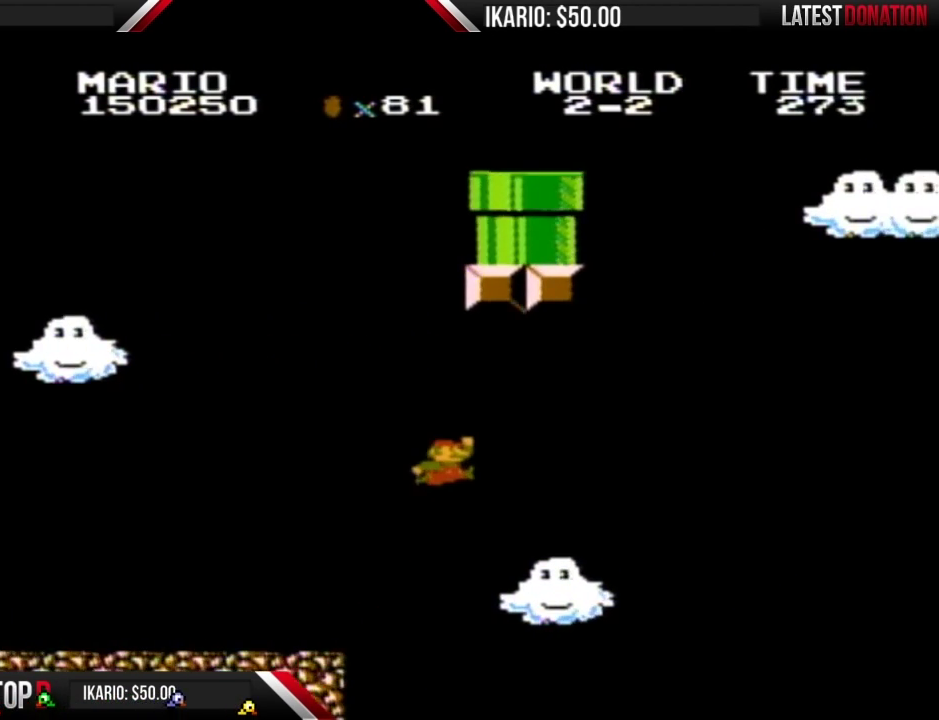
{"buttons": ["A", "B", "DPAD_RIGHT"], "events": []}
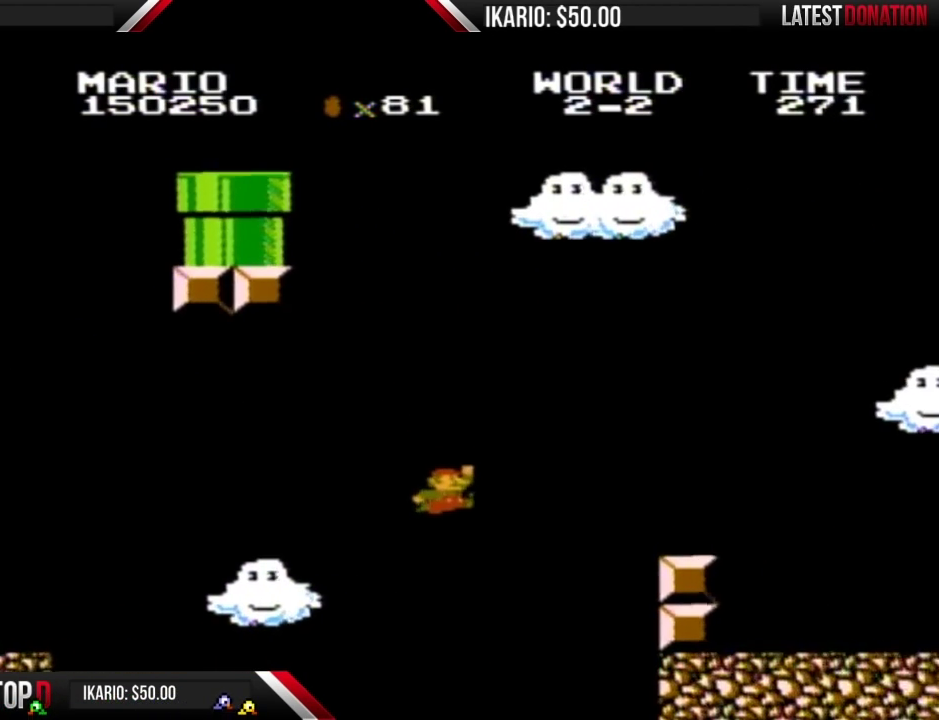
{"buttons": ["B", "DPAD_RIGHT"], "events": [[350, "A", "up"]]}
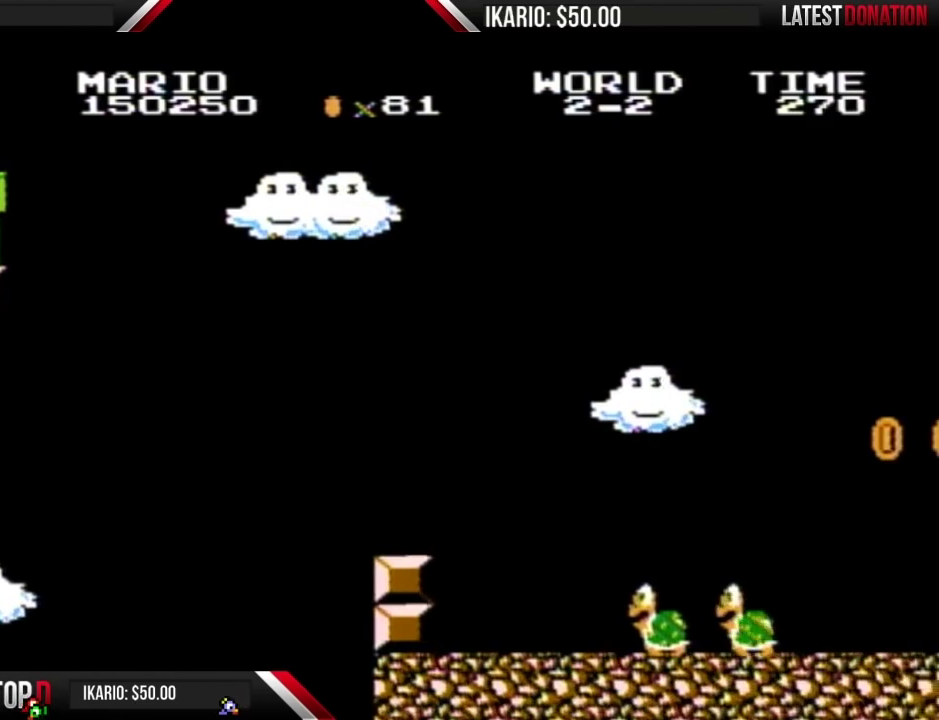
{"buttons": [], "events": [[33, "A", "down"], [417, "A", "up"], [417, "B", "up"], [433, "DPAD_RIGHT", "up"]]}